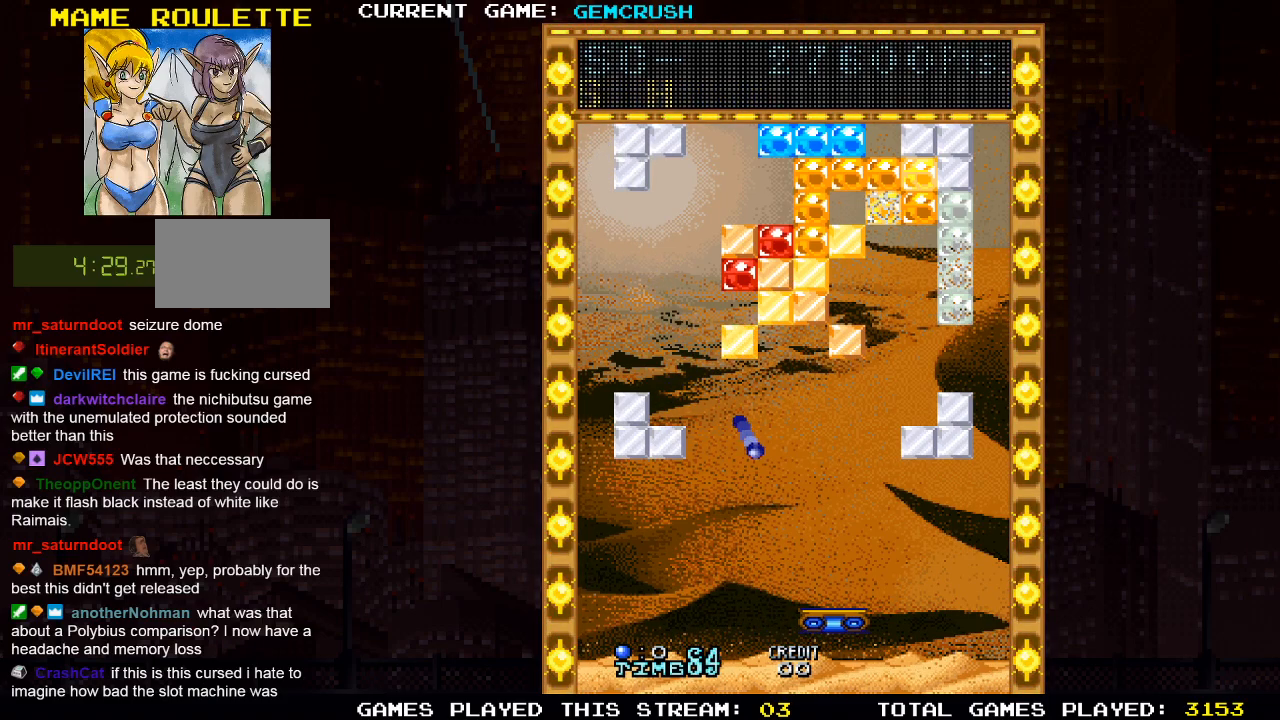
Gameplay with a controller (arcade stick); each line is a JSON object with the inputs held at the frame after it. "events" lists button and stick changes between this image and that frame as [ms after this image, input, new state], when the widget could be followed in between. Not read: L3 R3.
{"buttons": [], "left_stick": "center", "events": []}
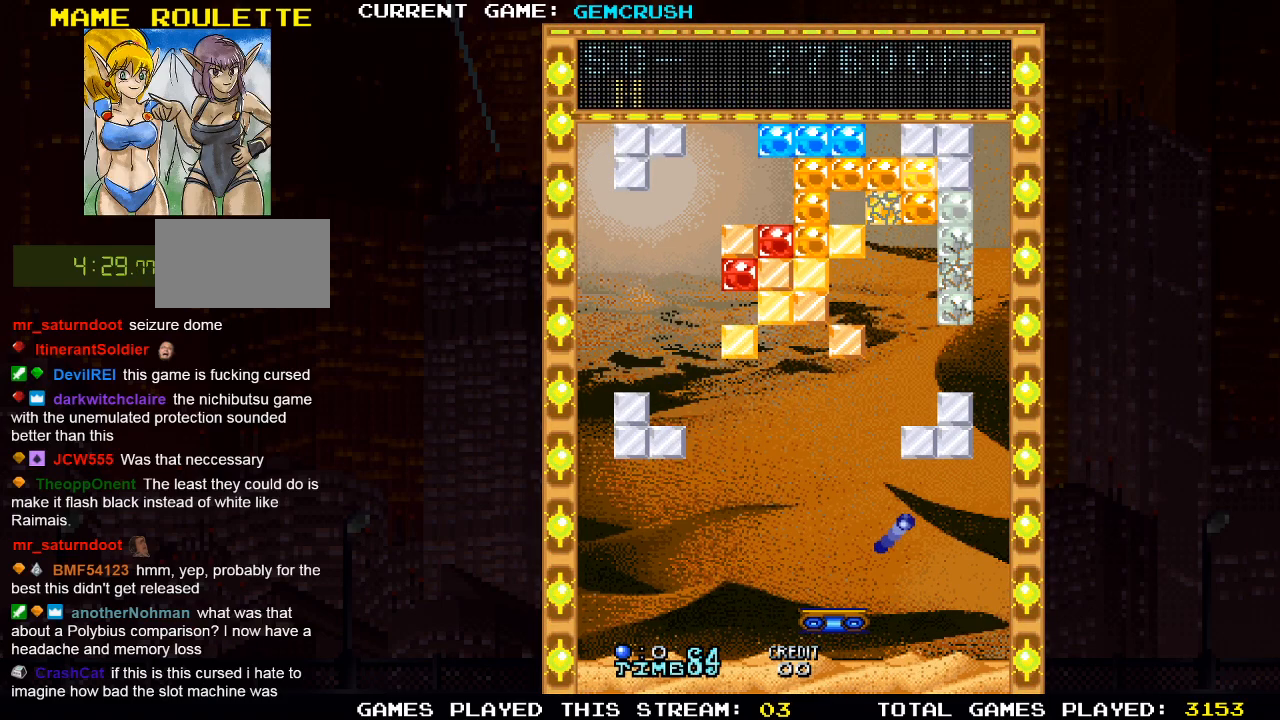
{"buttons": [], "left_stick": "center", "events": [[67, "left_stick", "right"], [267, "left_stick", "center"]]}
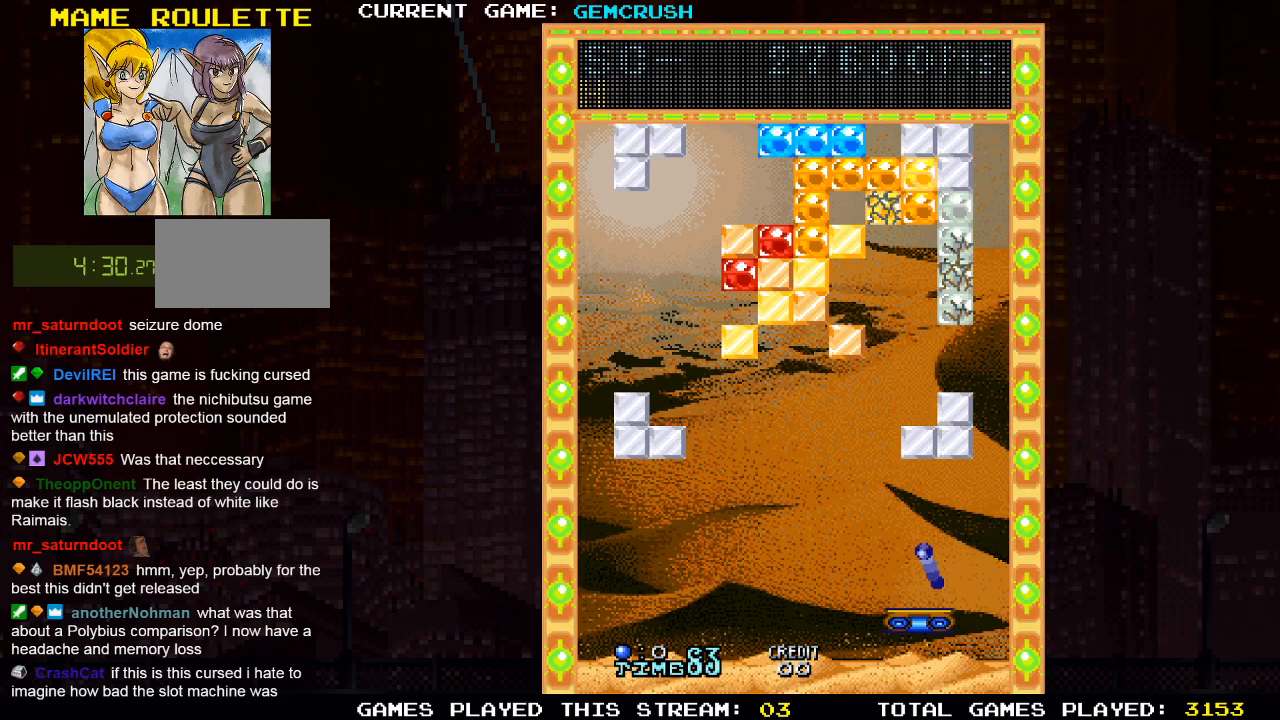
{"buttons": [], "left_stick": "center", "events": [[150, "left_stick", "left"], [367, "left_stick", "center"]]}
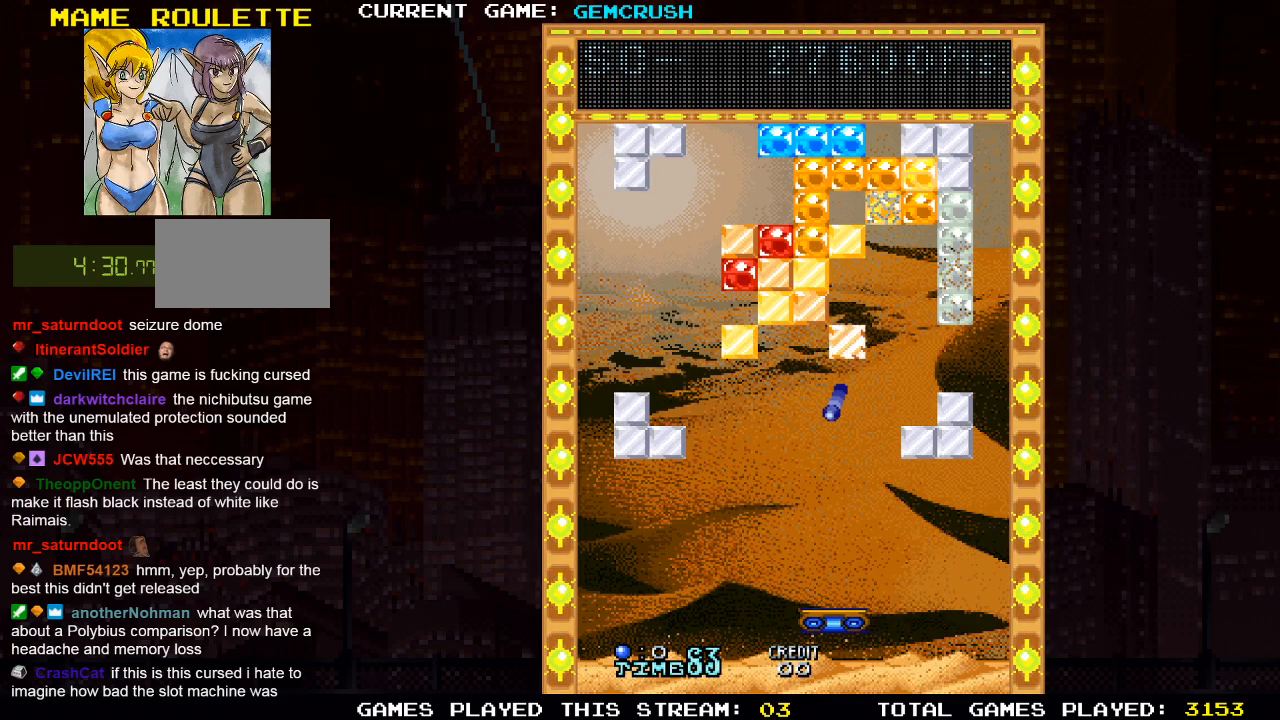
{"buttons": [], "left_stick": "center", "events": [[200, "left_stick", "left"], [383, "left_stick", "center"]]}
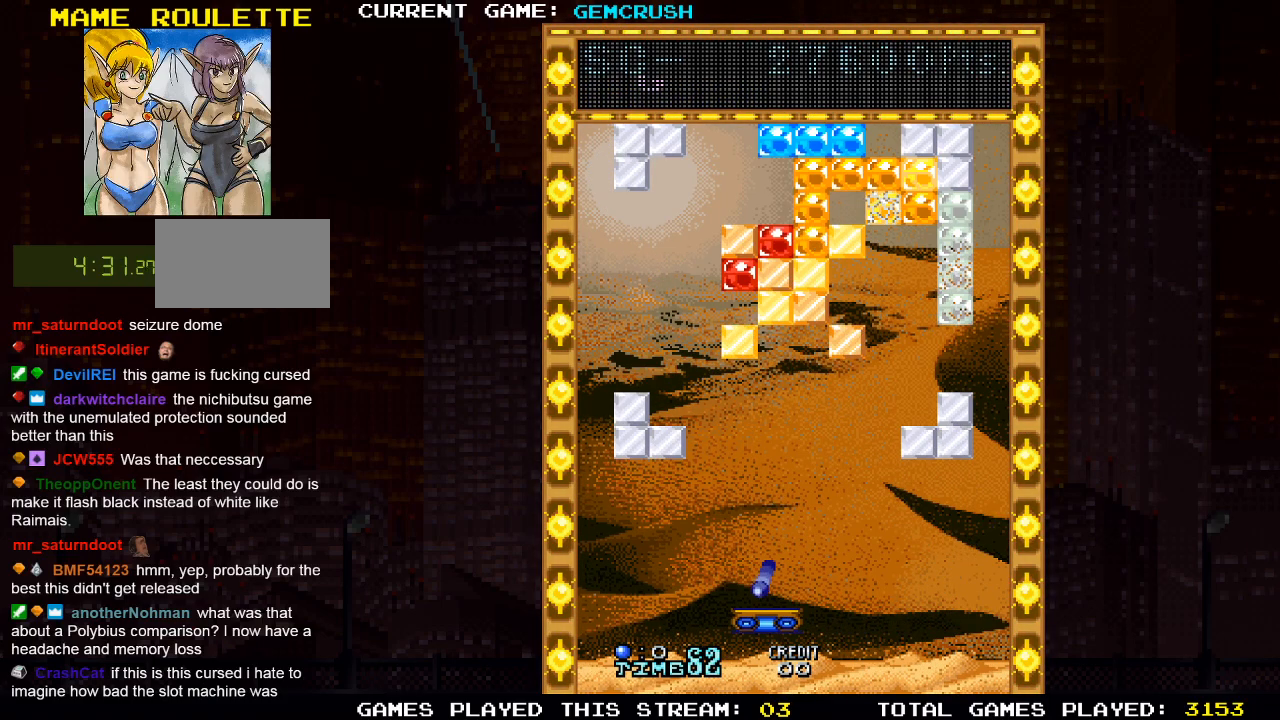
{"buttons": [], "left_stick": "left", "events": [[417, "left_stick", "left"]]}
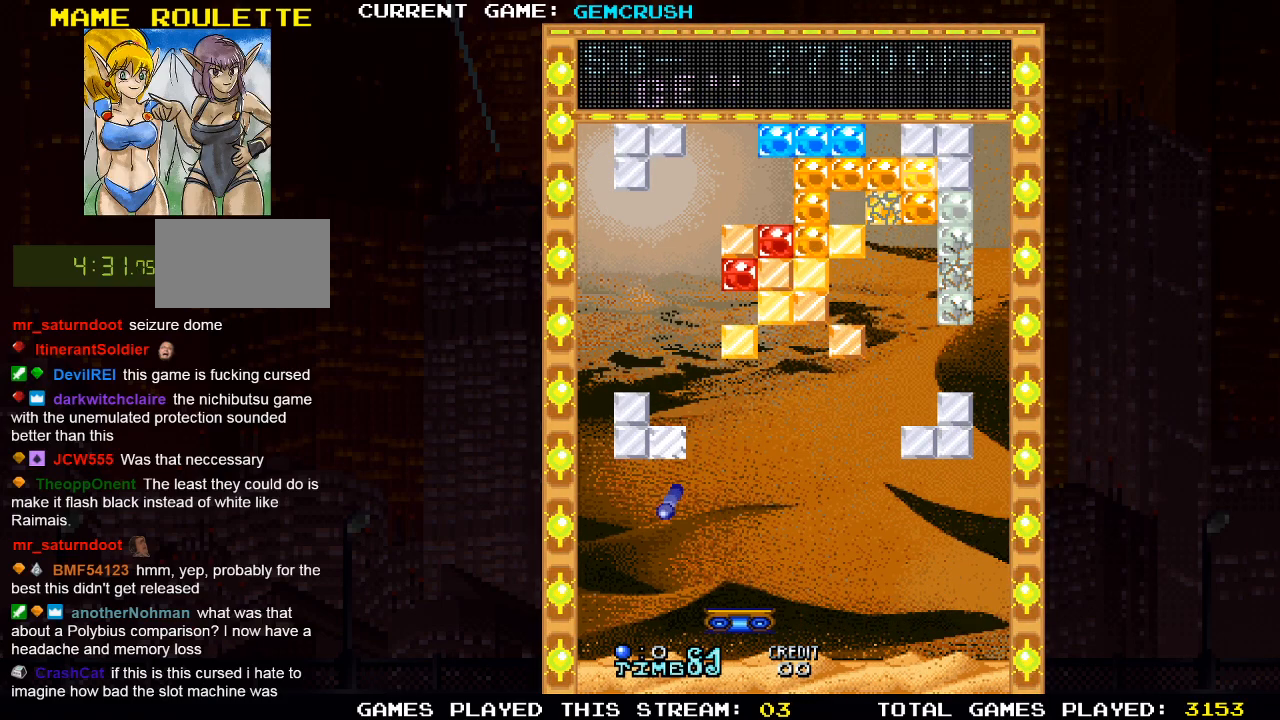
{"buttons": [], "left_stick": "left", "events": [[50, "left_stick", "center"], [133, "left_stick", "left"]]}
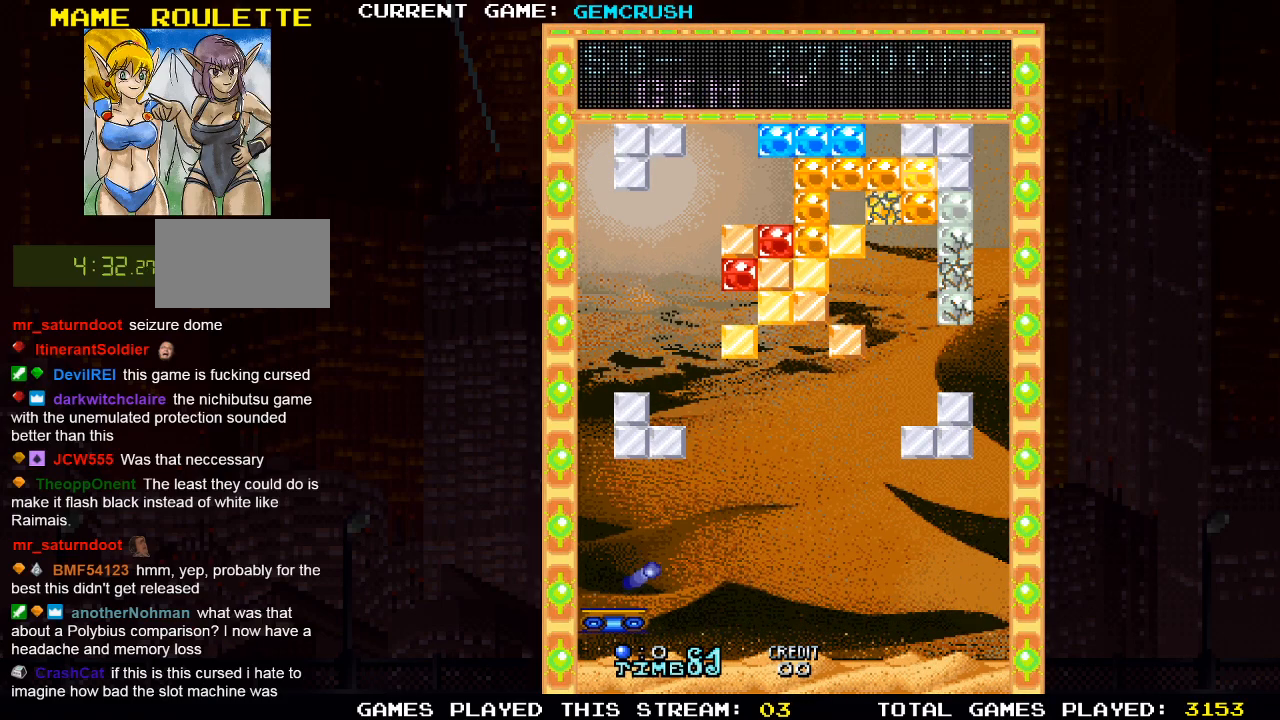
{"buttons": [], "left_stick": "right", "events": [[33, "left_stick", "center"], [267, "left_stick", "right"]]}
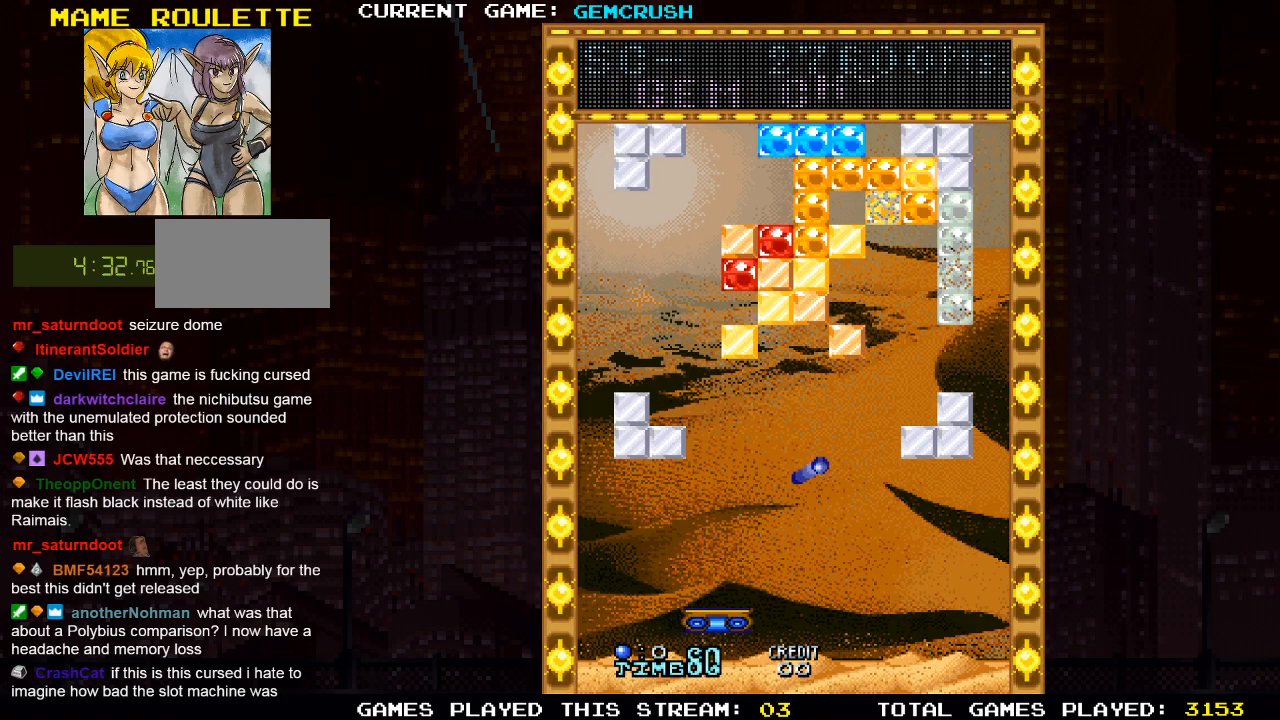
{"buttons": [], "left_stick": "center", "events": [[33, "left_stick", "center"]]}
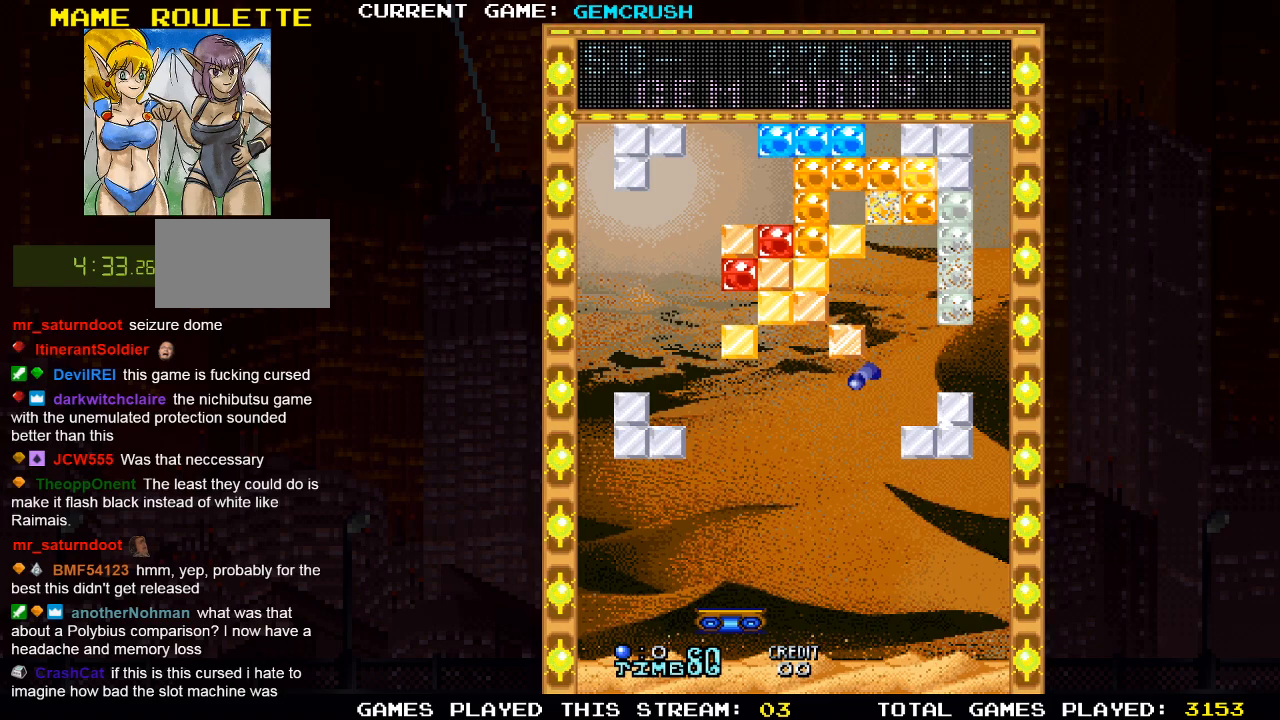
{"buttons": [], "left_stick": "left", "events": [[367, "left_stick", "left"]]}
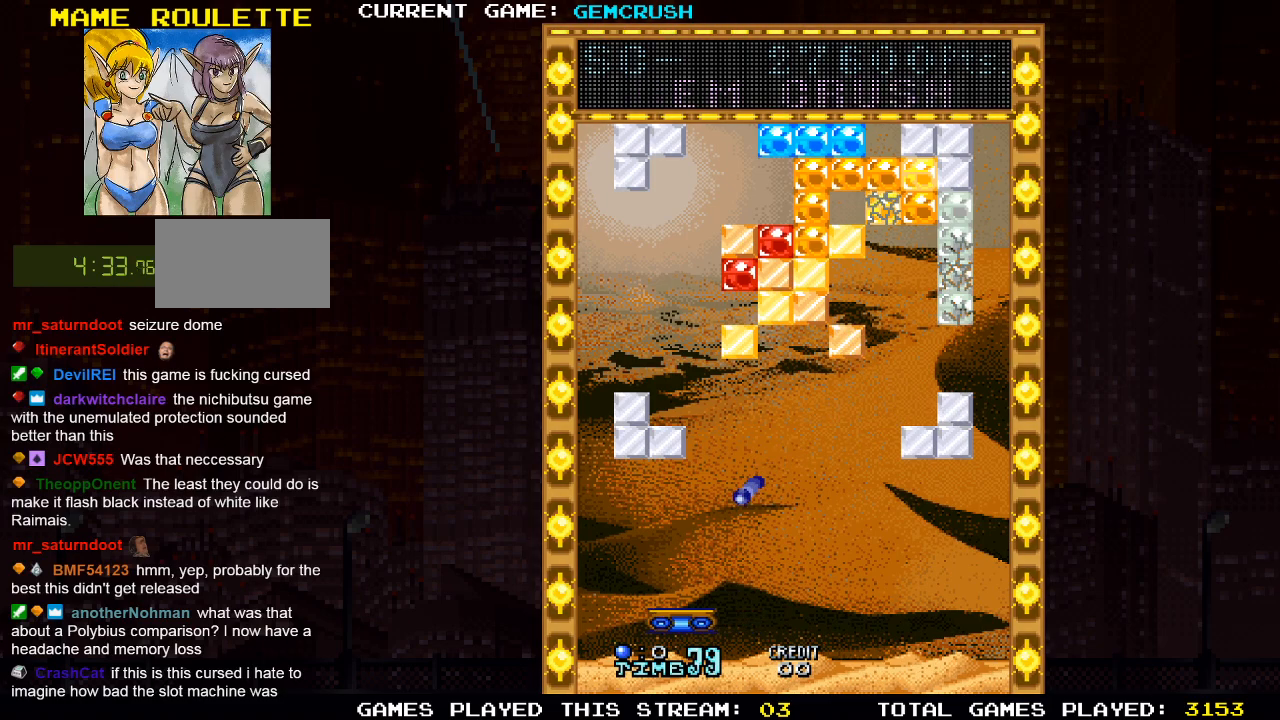
{"buttons": [], "left_stick": "center", "events": [[117, "left_stick", "center"]]}
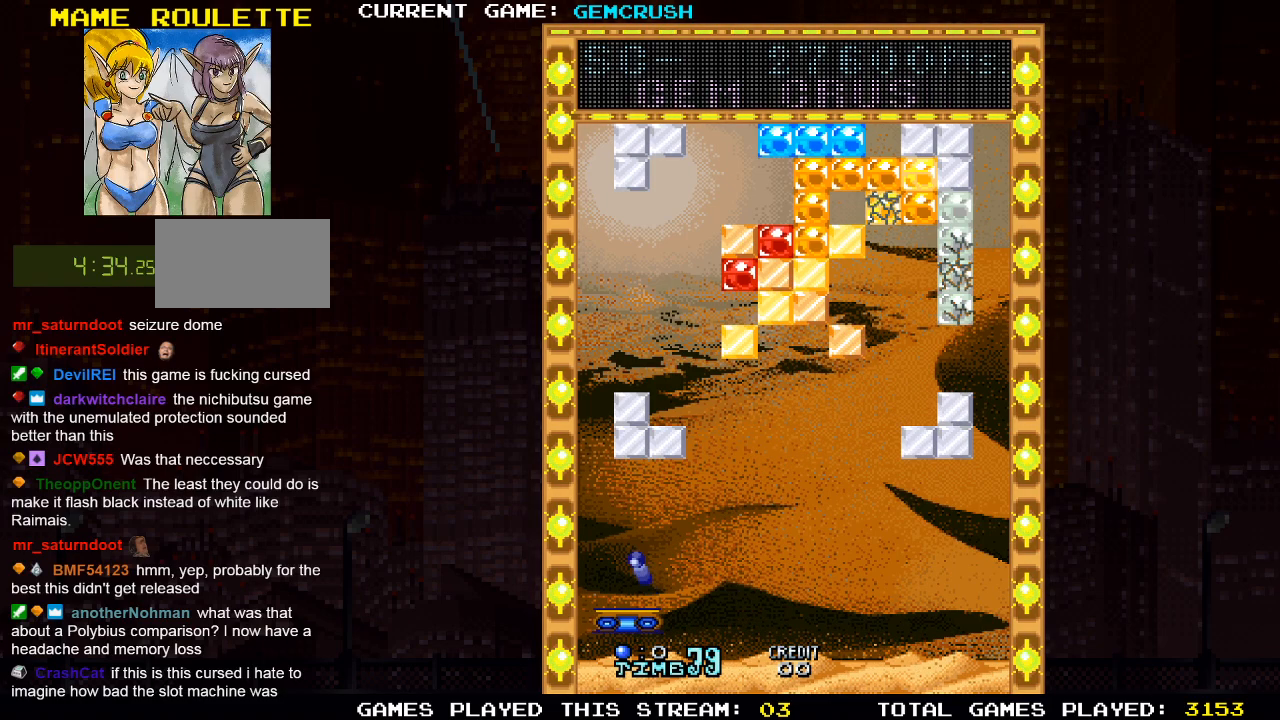
{"buttons": [], "left_stick": "center", "events": []}
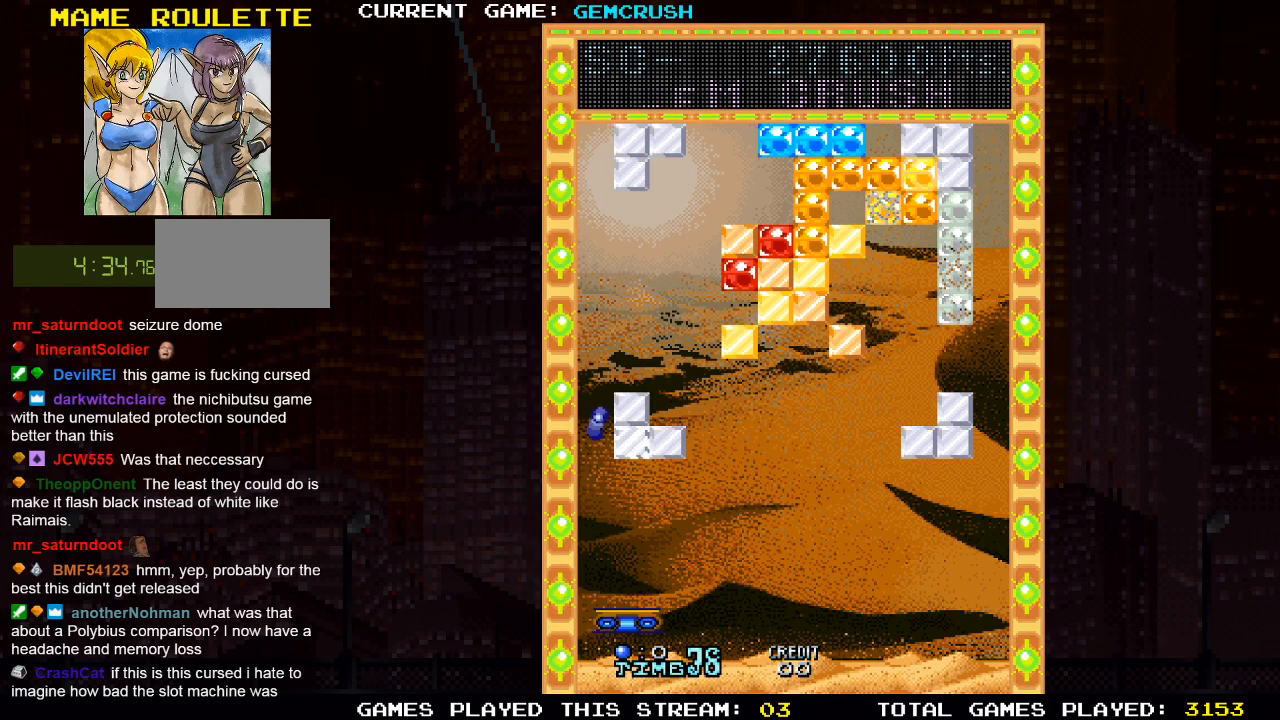
{"buttons": [], "left_stick": "center", "events": []}
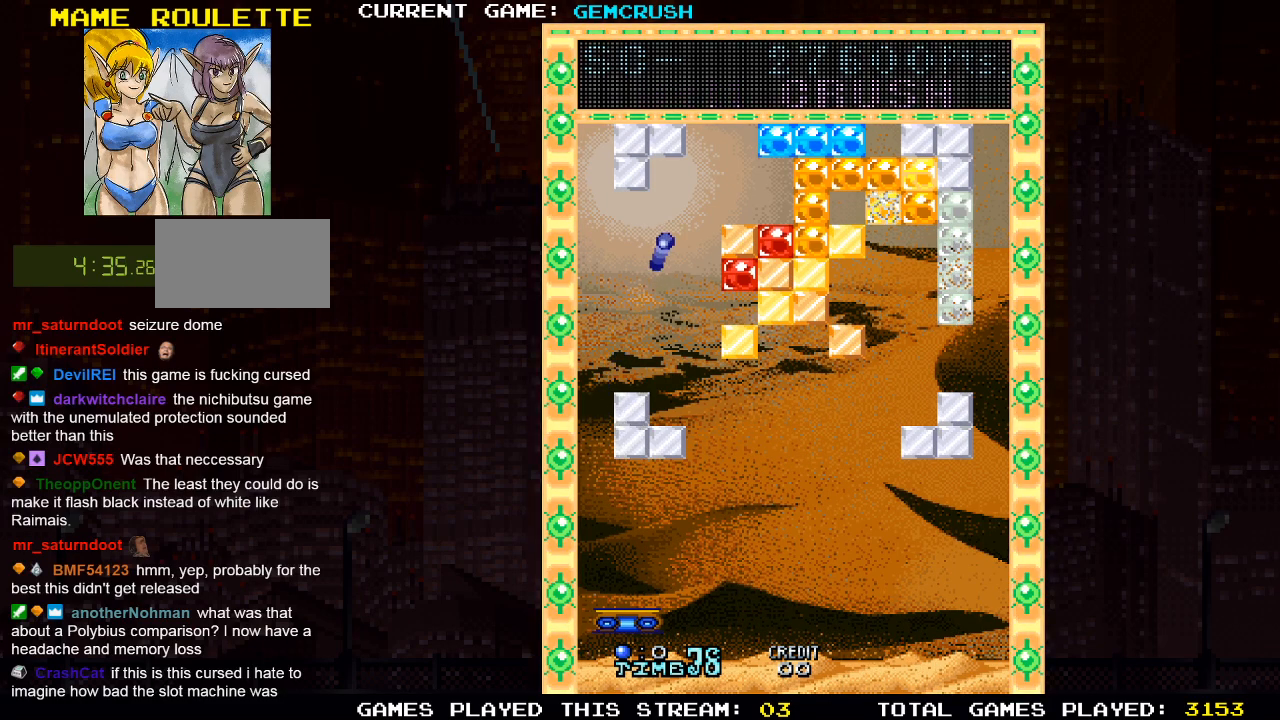
{"buttons": [], "left_stick": "center", "events": []}
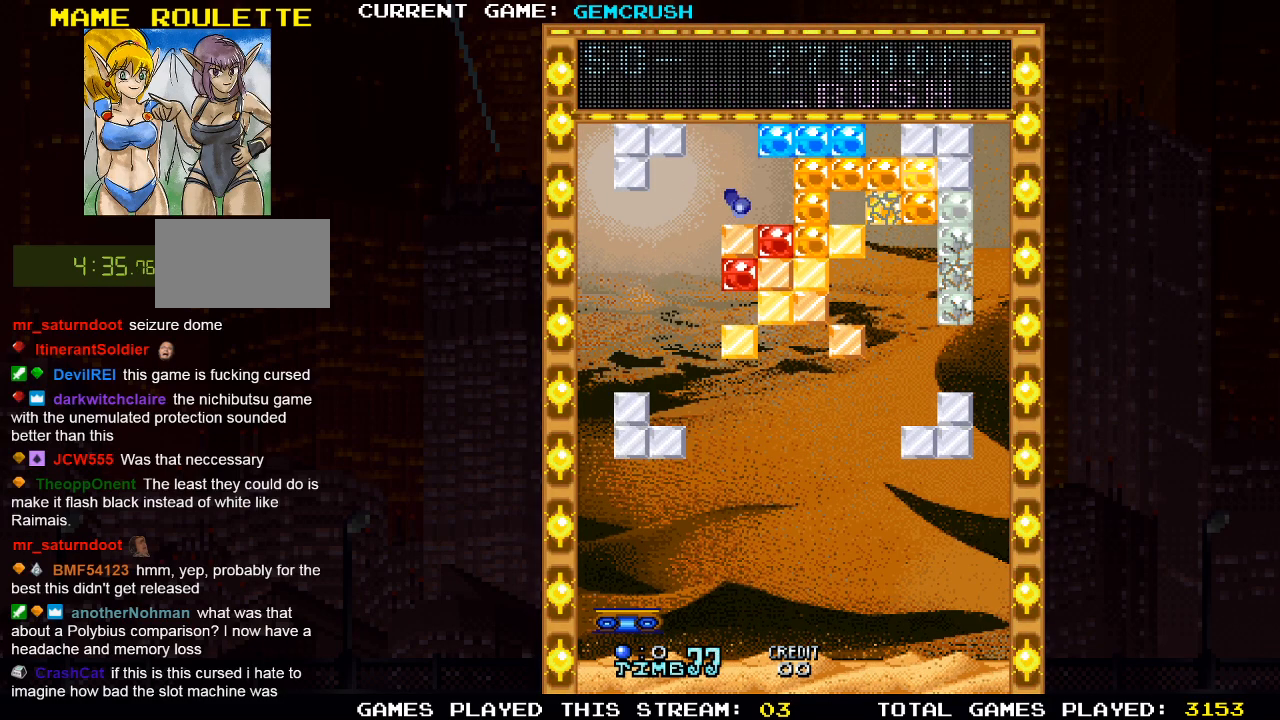
{"buttons": [], "left_stick": "center", "events": []}
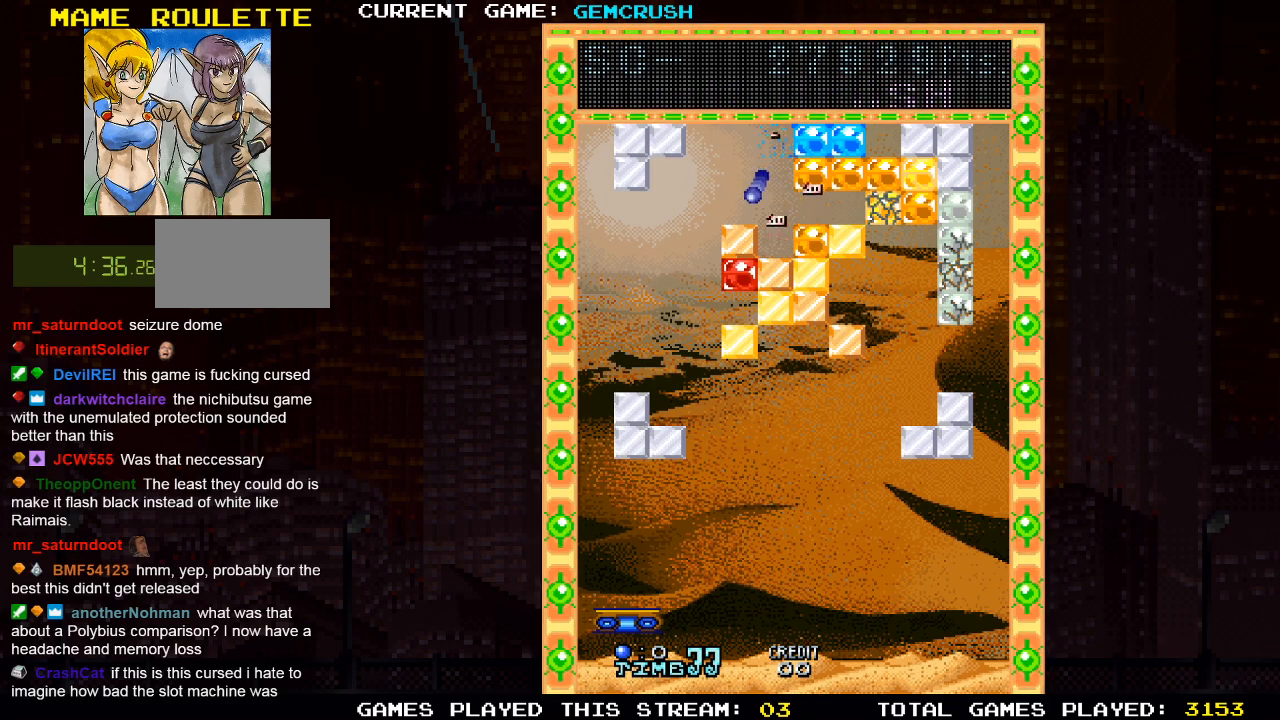
{"buttons": [], "left_stick": "center", "events": []}
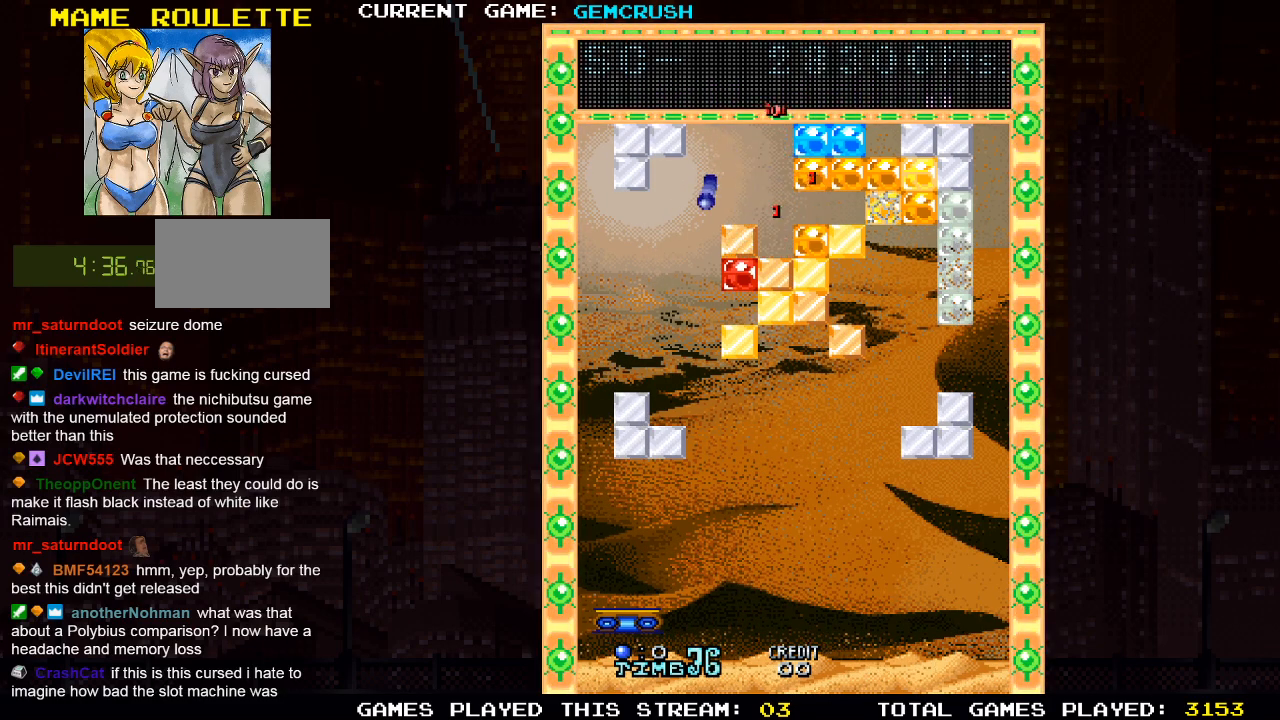
{"buttons": [], "left_stick": "center", "events": []}
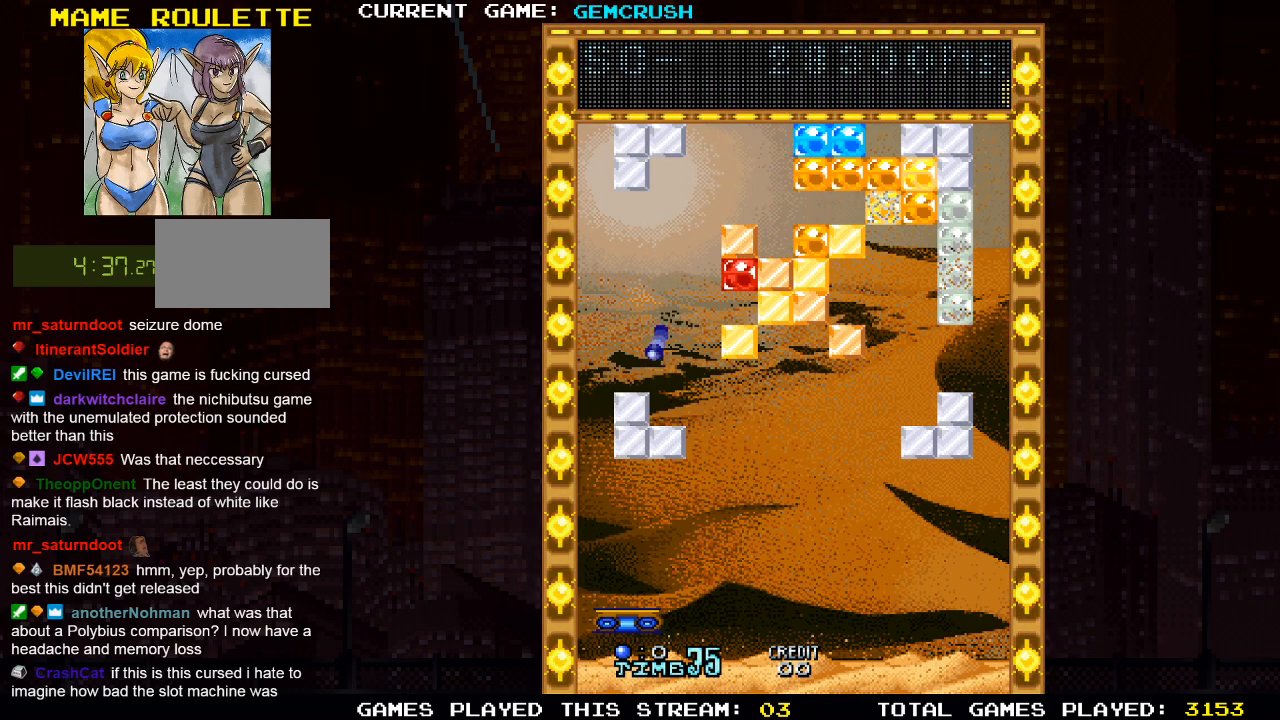
{"buttons": [], "left_stick": "center", "events": []}
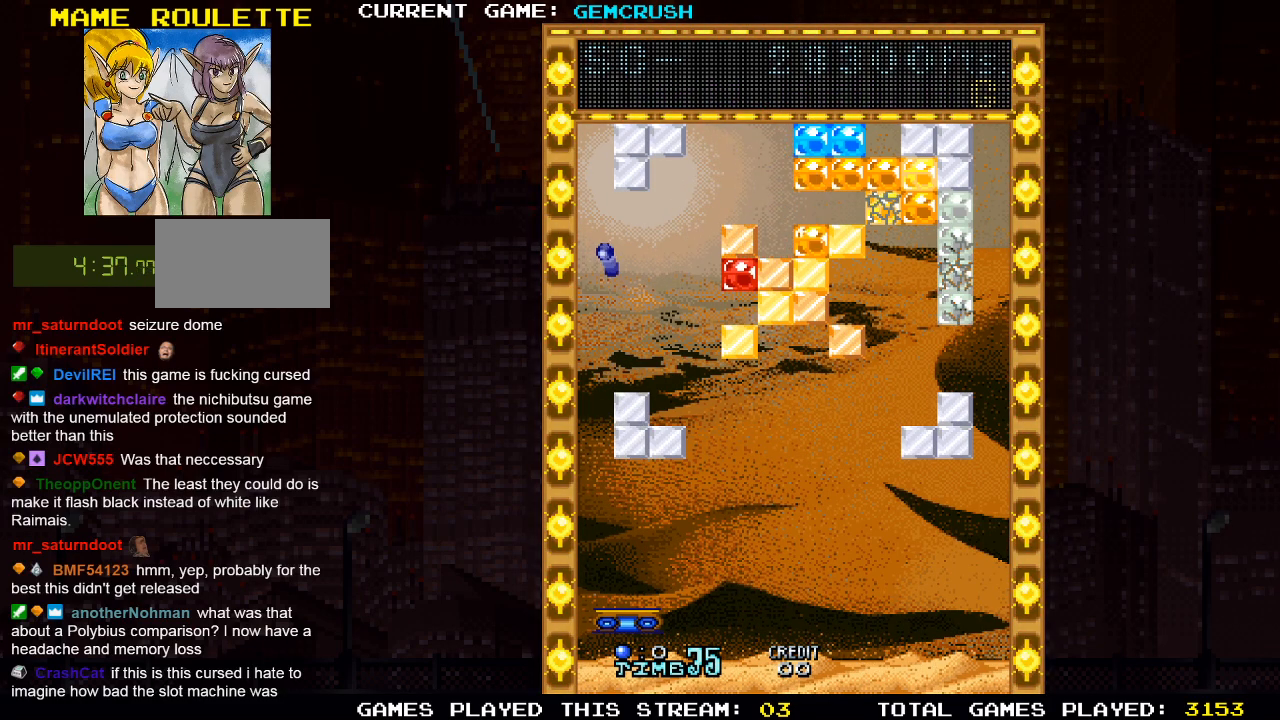
{"buttons": [], "left_stick": "center", "events": []}
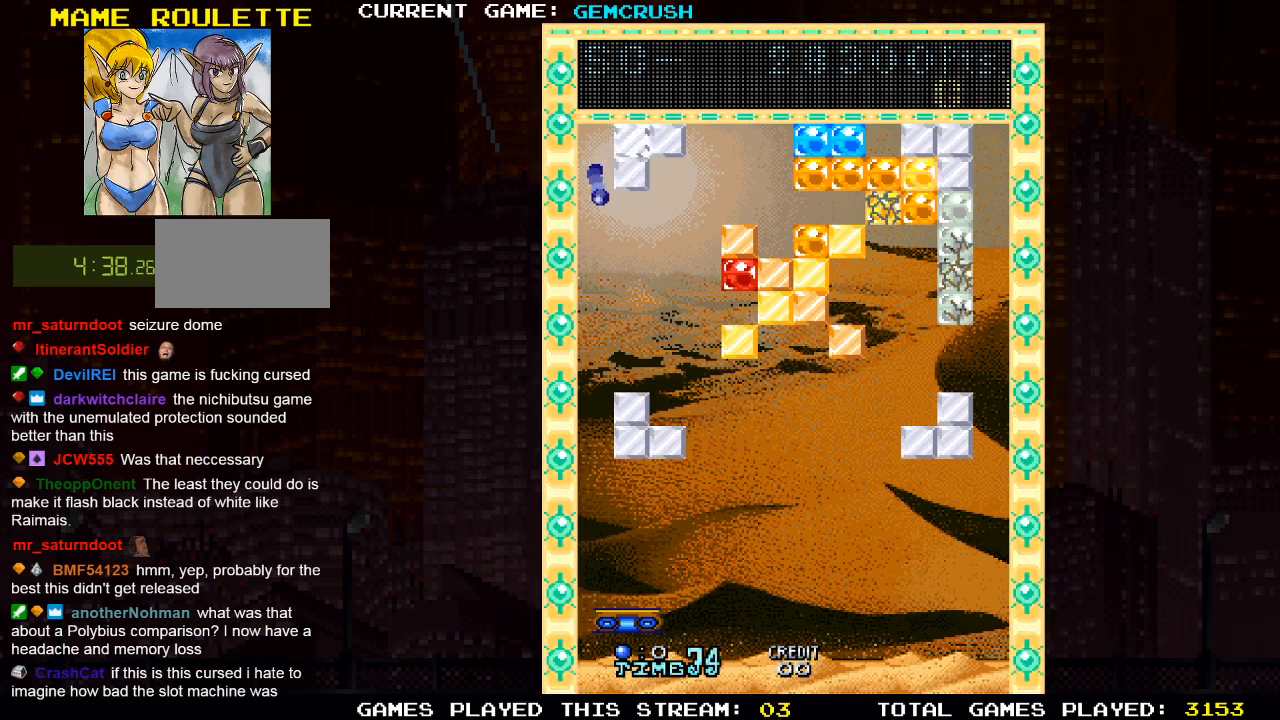
{"buttons": [], "left_stick": "center", "events": []}
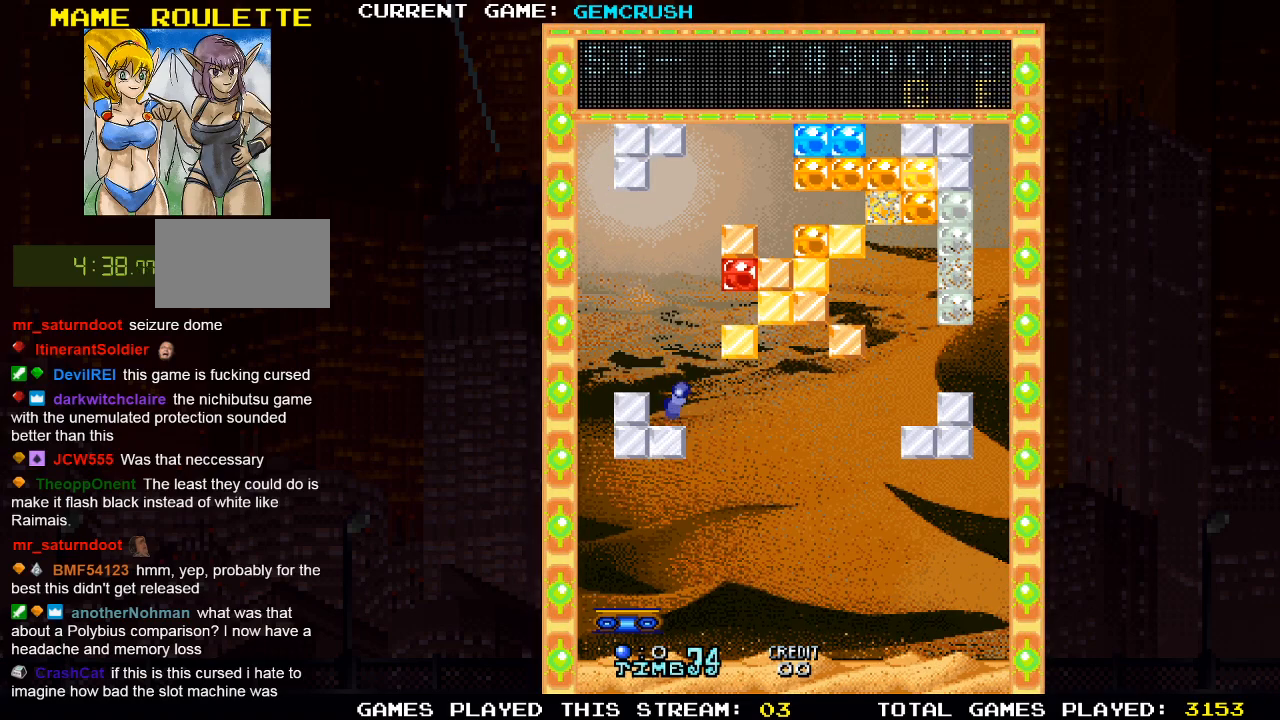
{"buttons": [], "left_stick": "center", "events": [[200, "left_stick", "right"], [483, "left_stick", "center"]]}
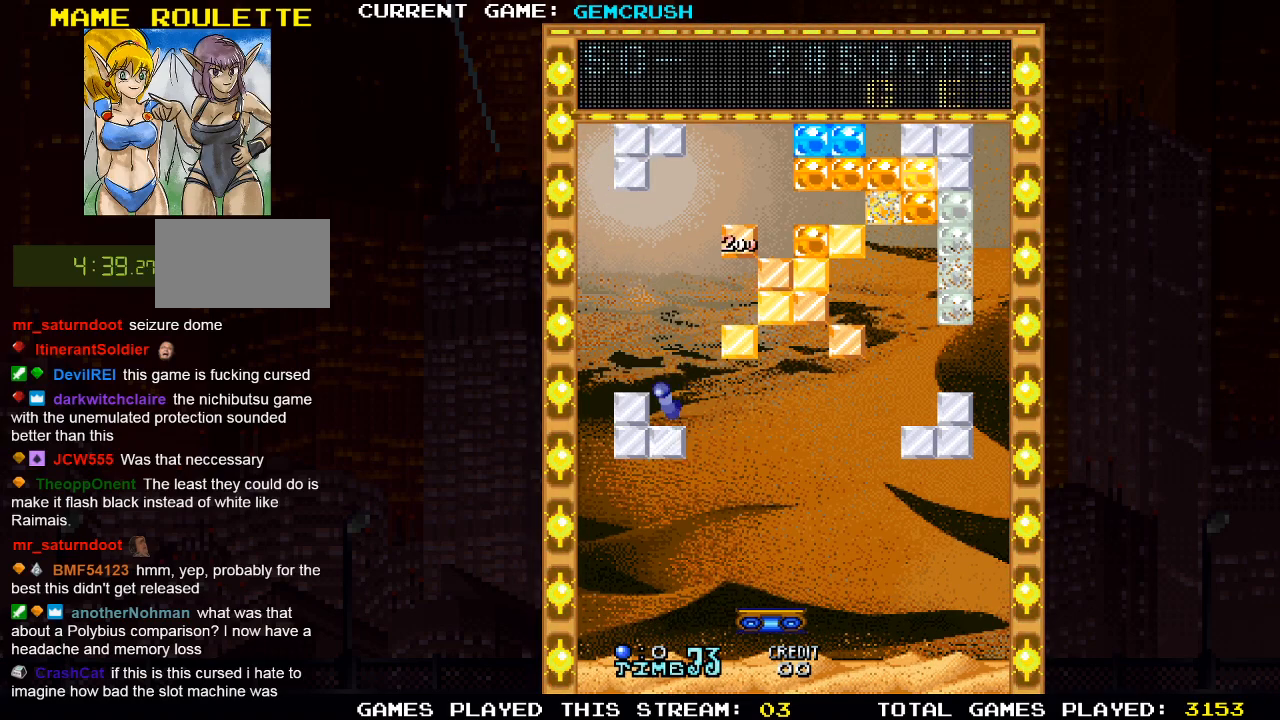
{"buttons": [], "left_stick": "center", "events": [[100, "left_stick", "left"], [317, "left_stick", "center"]]}
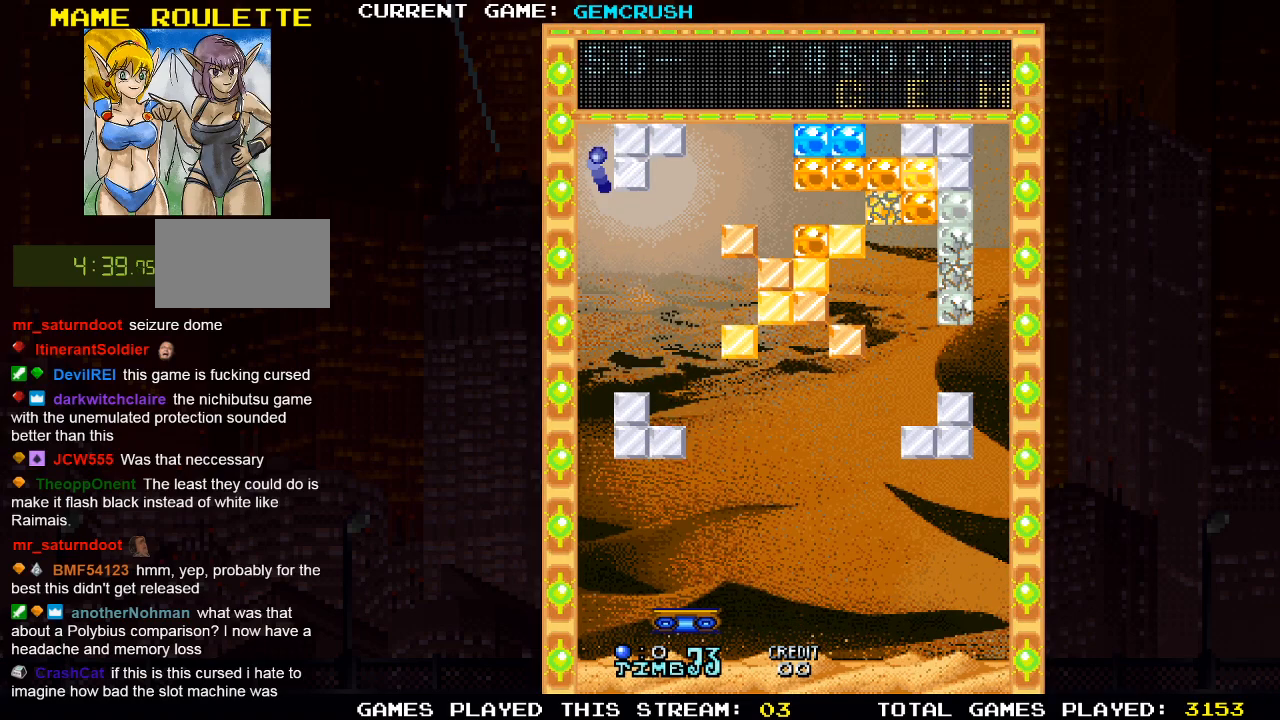
{"buttons": [], "left_stick": "center", "events": []}
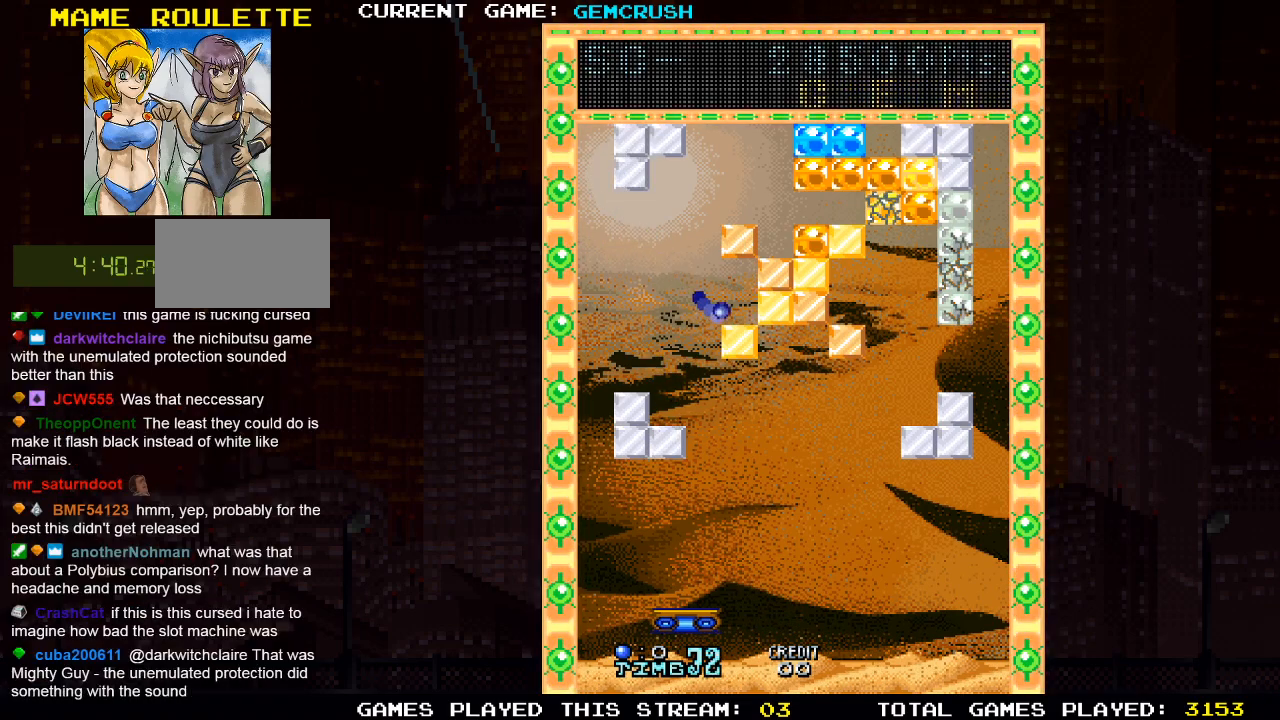
{"buttons": [], "left_stick": "center", "events": []}
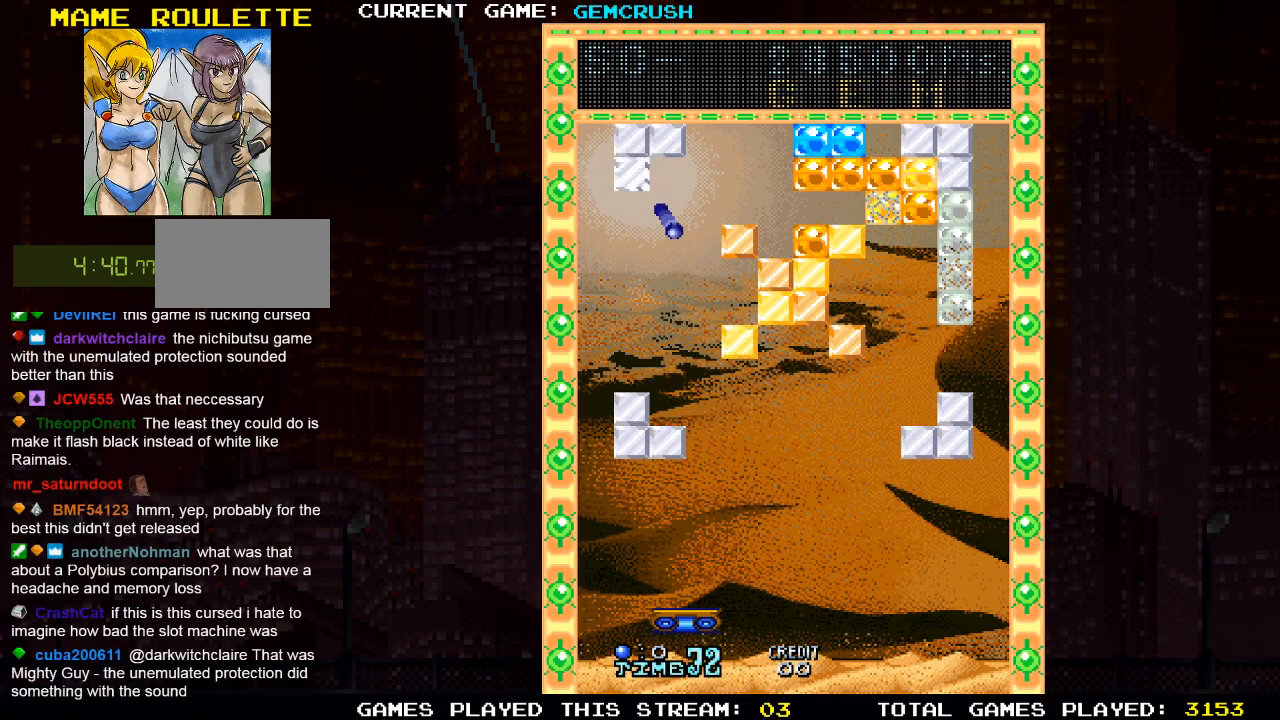
{"buttons": [], "left_stick": "center", "events": []}
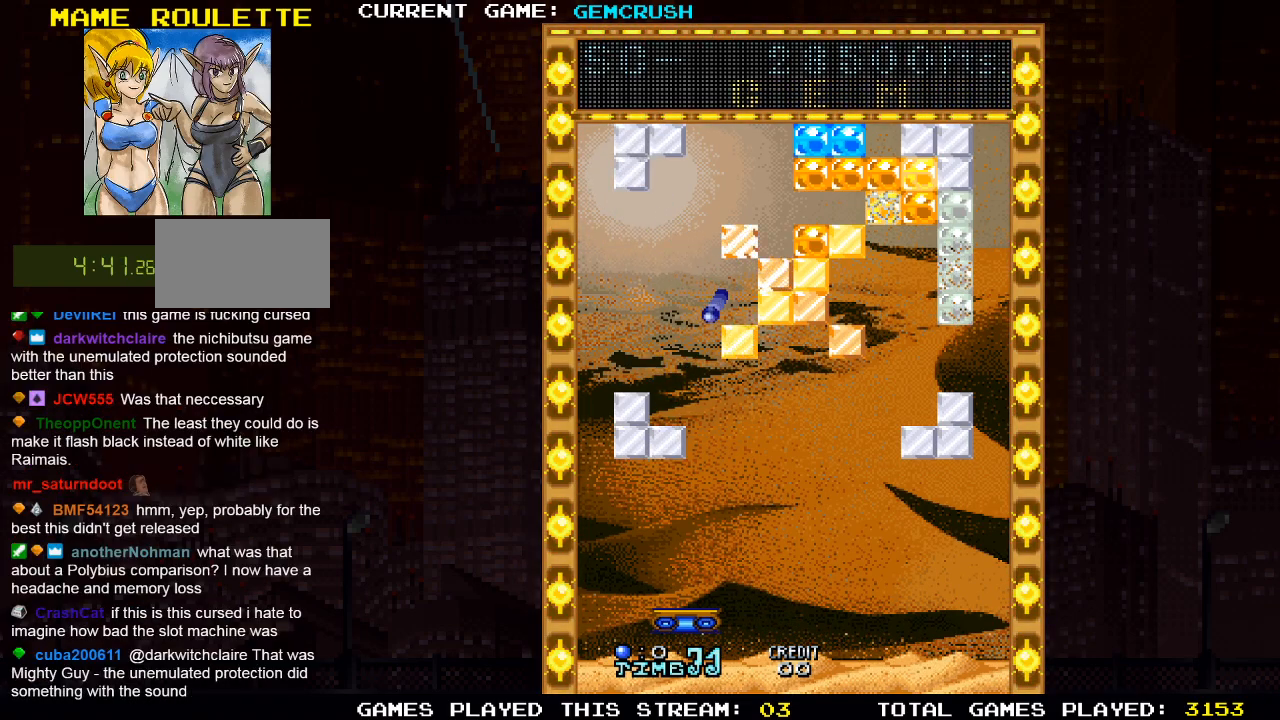
{"buttons": [], "left_stick": "center", "events": [[67, "left_stick", "right"], [233, "left_stick", "center"]]}
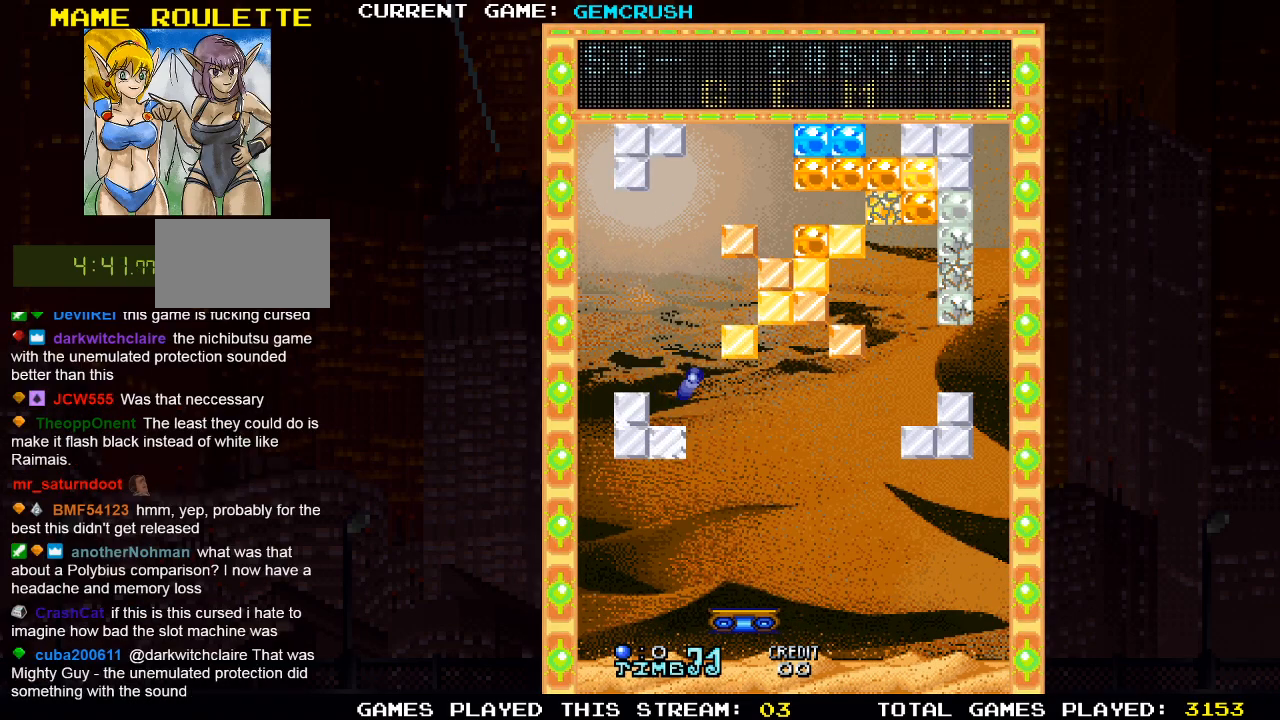
{"buttons": [], "left_stick": "center", "events": []}
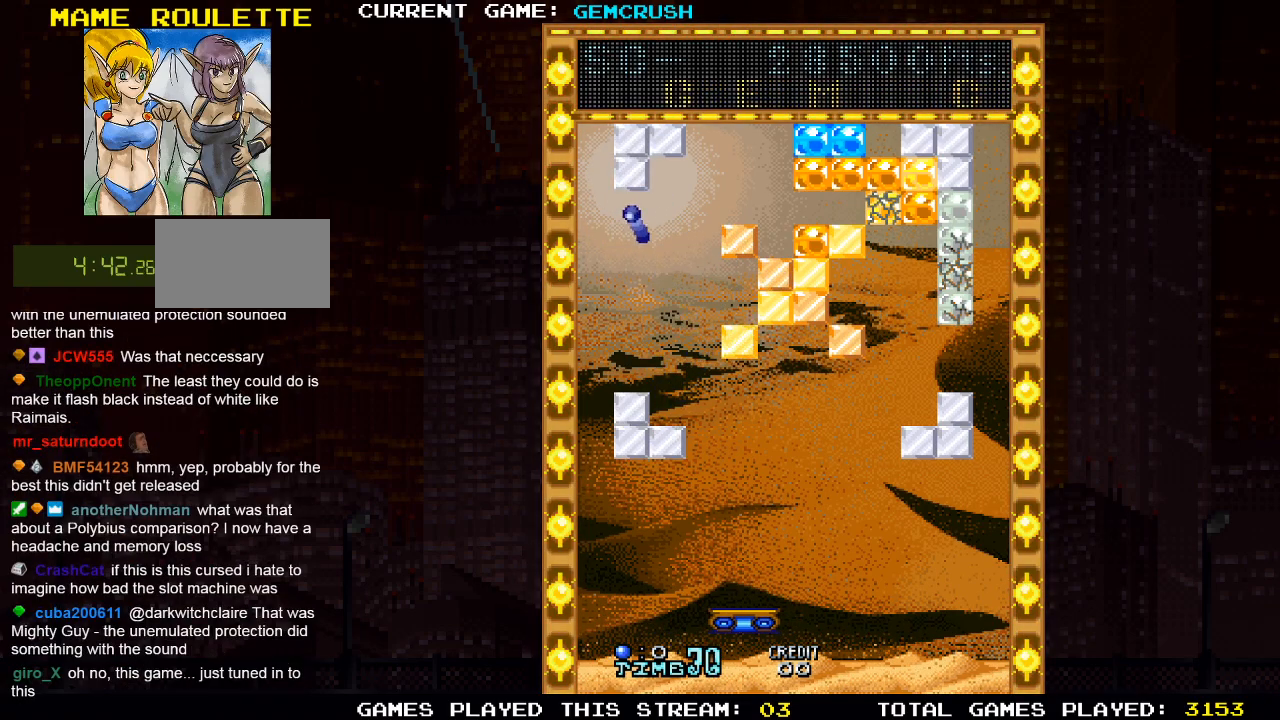
{"buttons": [], "left_stick": "center", "events": []}
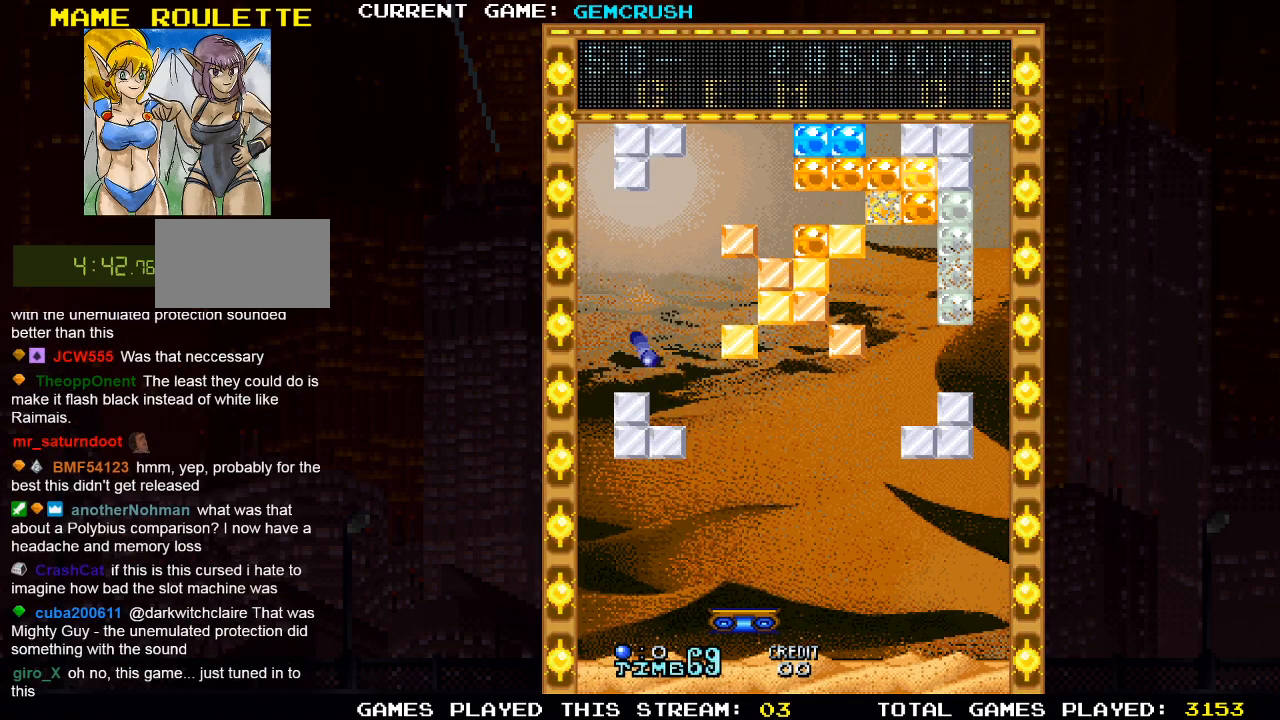
{"buttons": [], "left_stick": "center", "events": []}
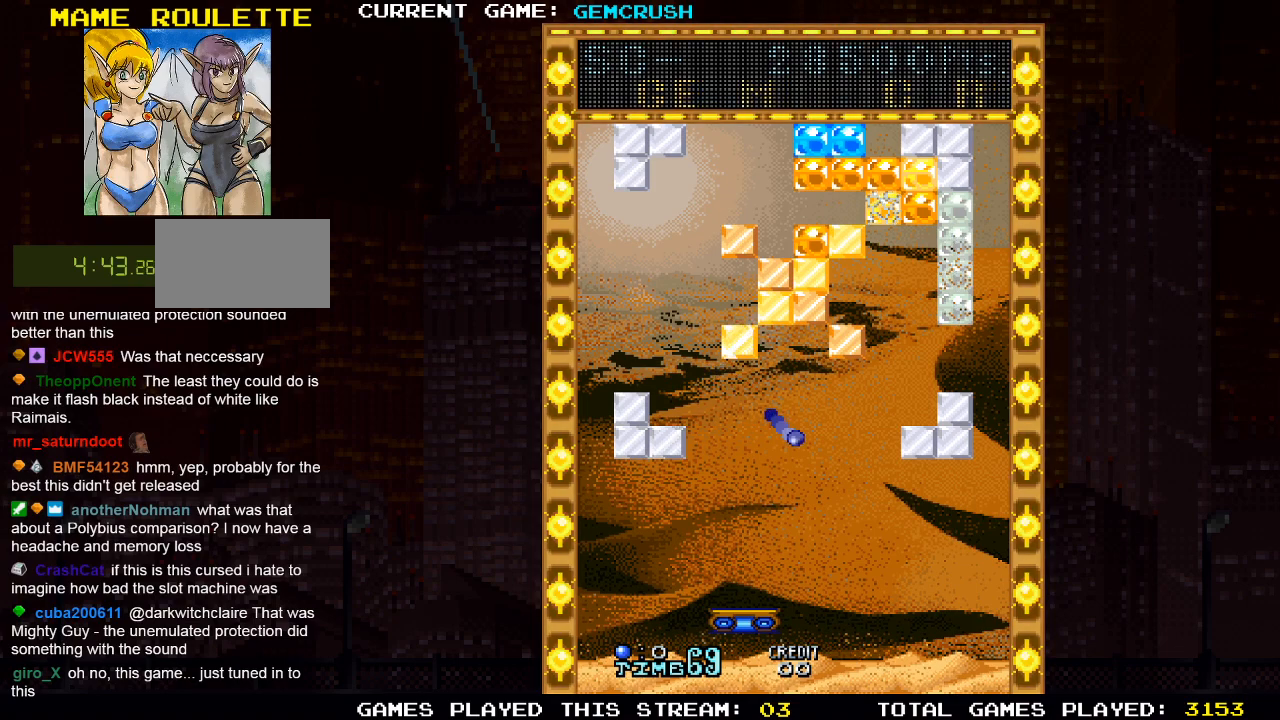
{"buttons": [], "left_stick": "right", "events": [[183, "left_stick", "right"]]}
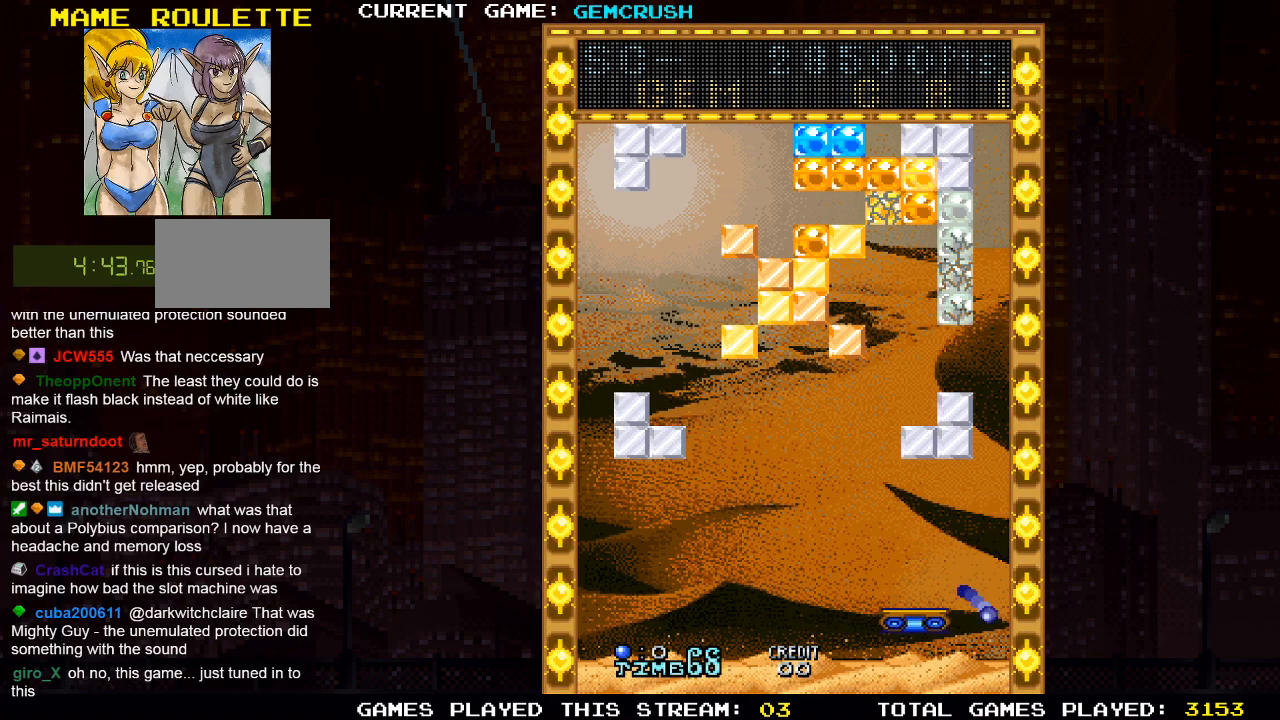
{"buttons": [], "left_stick": "center", "events": [[417, "left_stick", "center"]]}